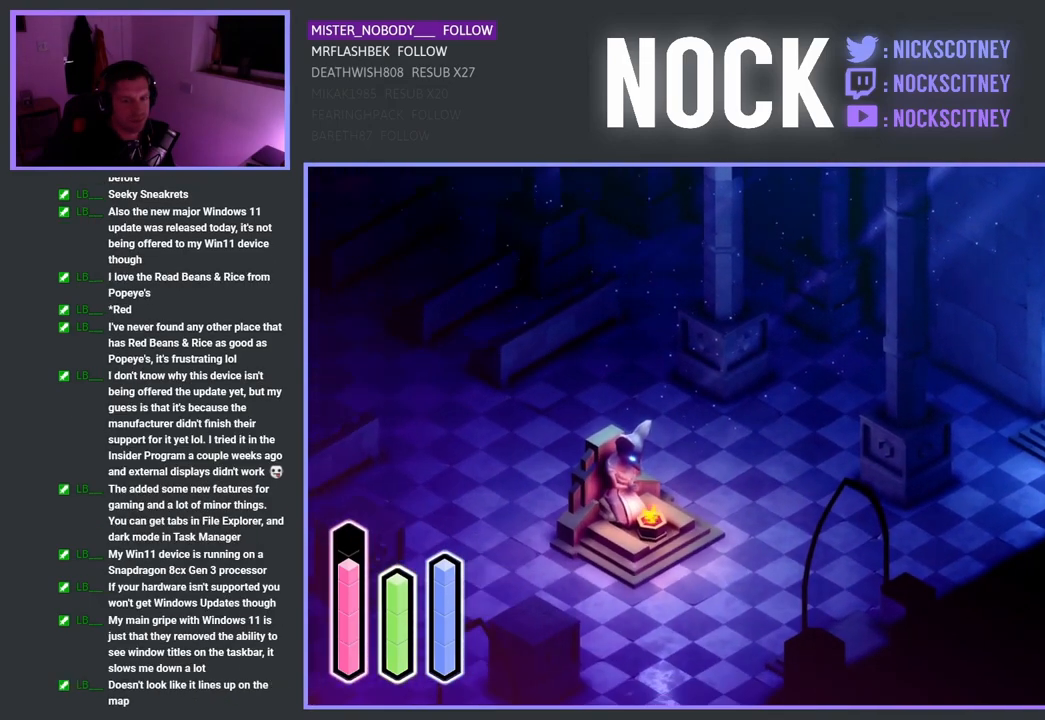
Gameplay with a controller (PlayStation layout); each line is a JSON object with the inputs held at the frame after it. "events" lists button and stick changes between this image and that frame as [ms after this image, input, new state], when the widget could be followed in between.
{"buttons": [], "left_stick": "center", "right_stick": "center", "events": []}
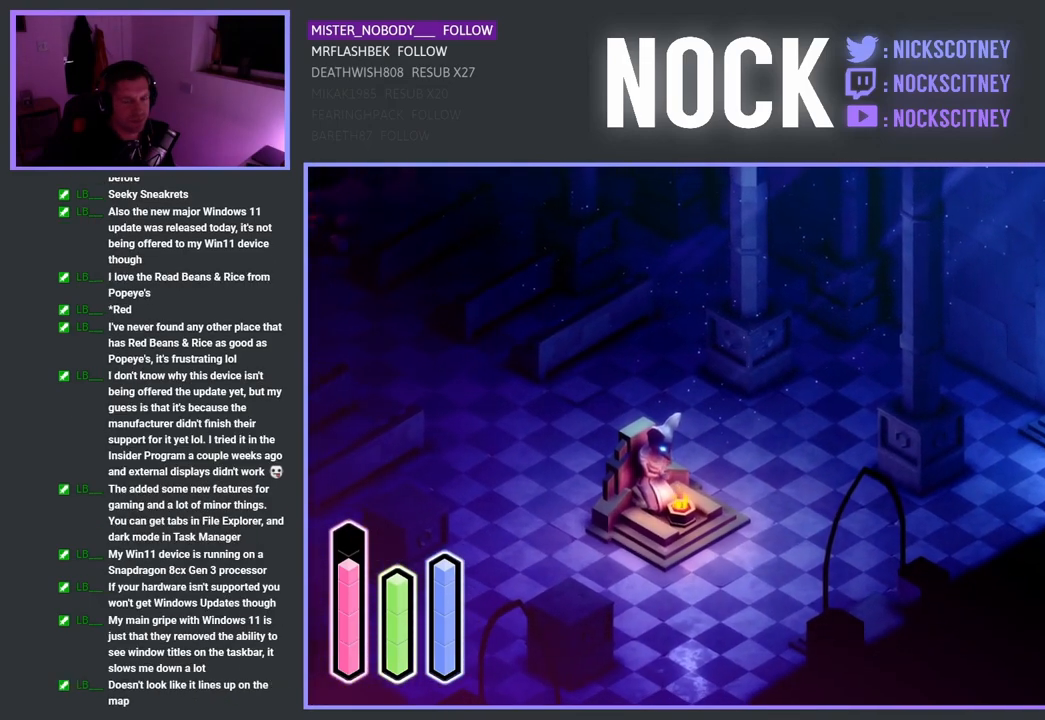
{"buttons": [], "left_stick": "down-left", "right_stick": "center", "events": [[183, "left_stick", "left"], [233, "left_stick", "down-left"]]}
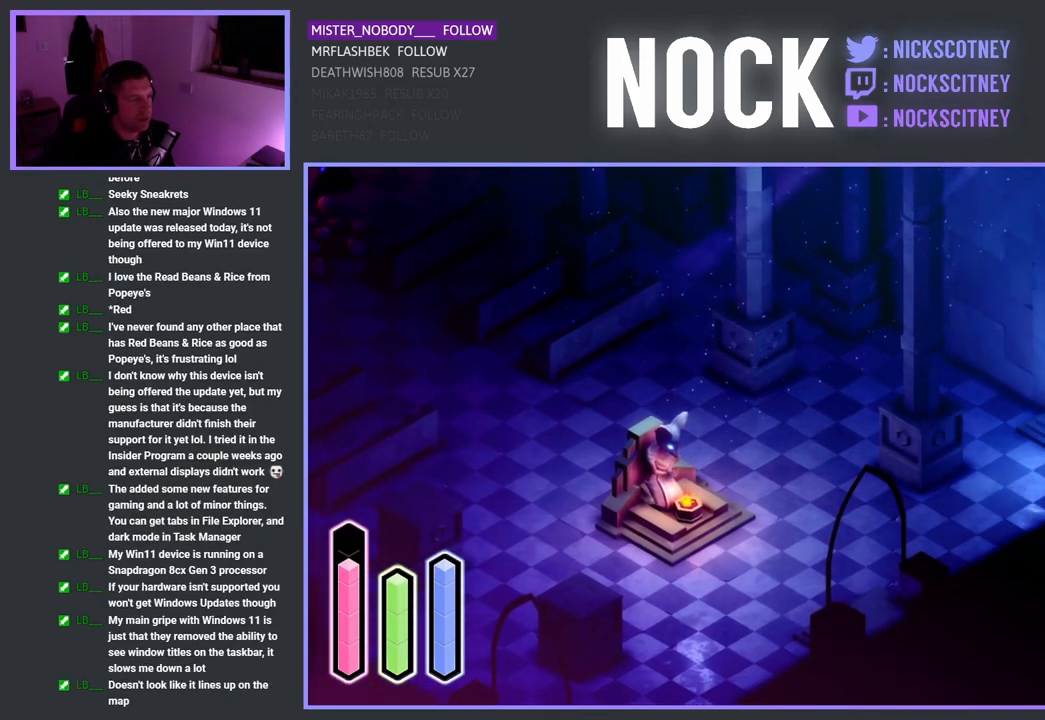
{"buttons": ["CROSS"], "left_stick": "down-left", "right_stick": "center", "events": [[500, "CROSS", "down"]]}
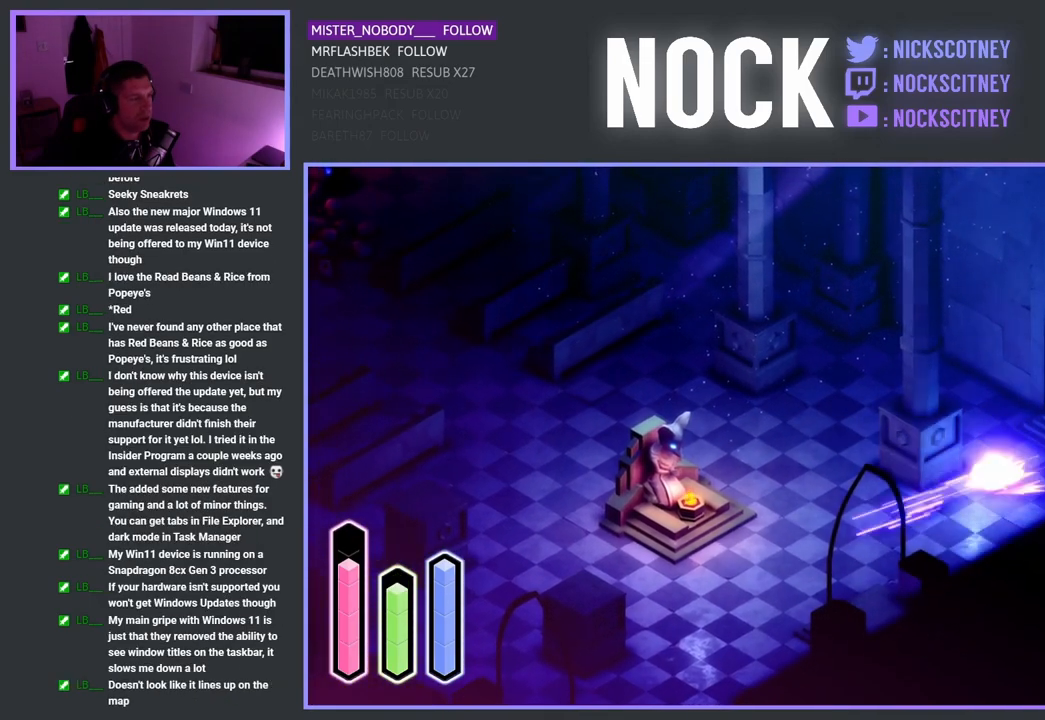
{"buttons": [], "left_stick": "down-left", "right_stick": "center", "events": [[50, "CROSS", "up"]]}
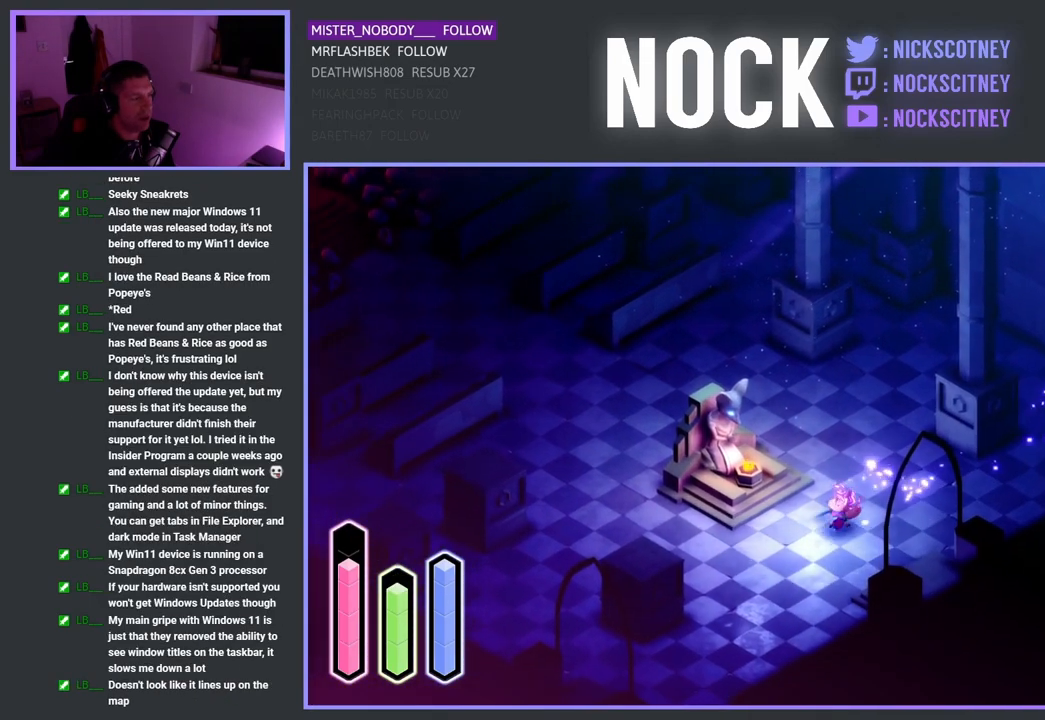
{"buttons": [], "left_stick": "down-left", "right_stick": "center", "events": []}
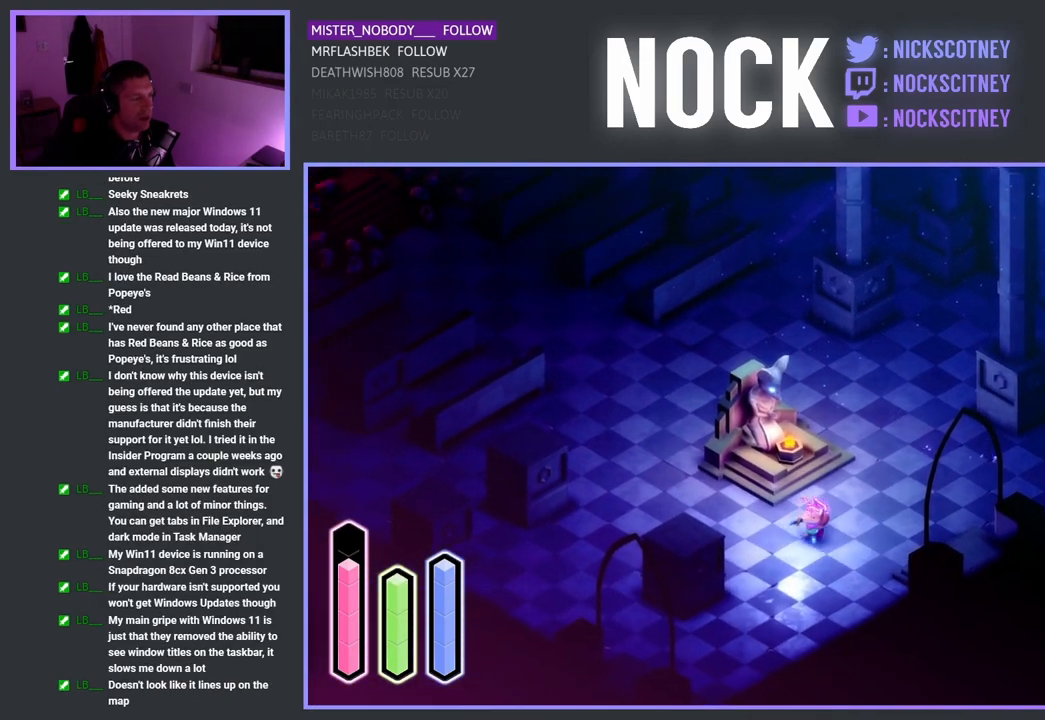
{"buttons": [], "left_stick": "down-left", "right_stick": "center", "events": []}
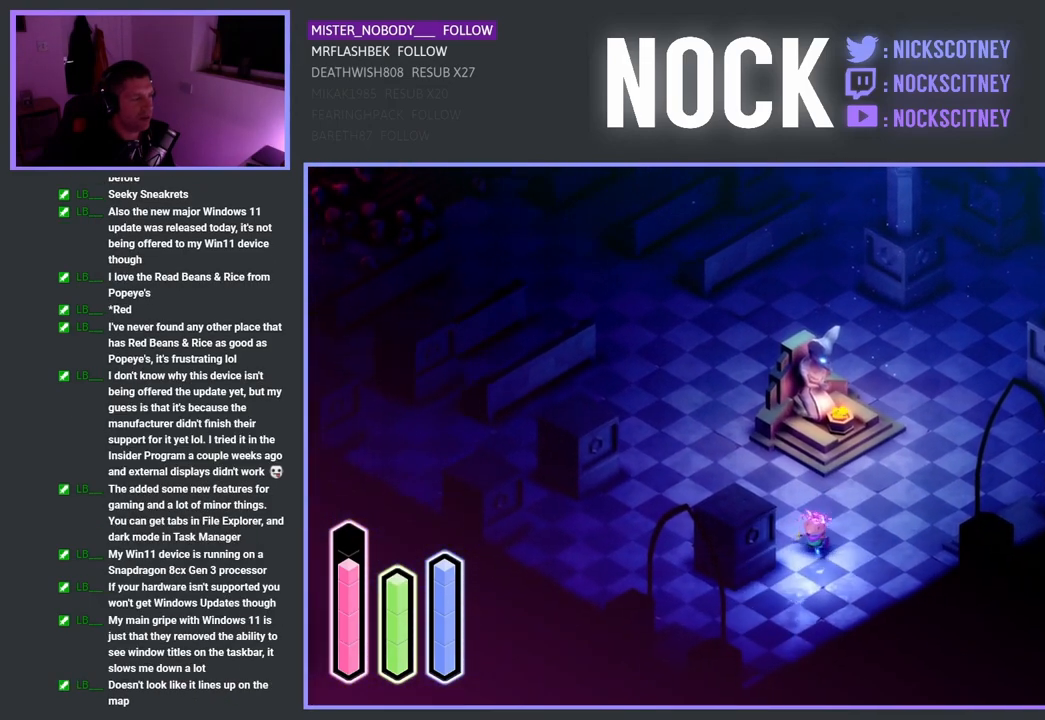
{"buttons": ["SELECT"], "left_stick": "center", "right_stick": "center", "events": [[283, "left_stick", "center"], [500, "SELECT", "down"]]}
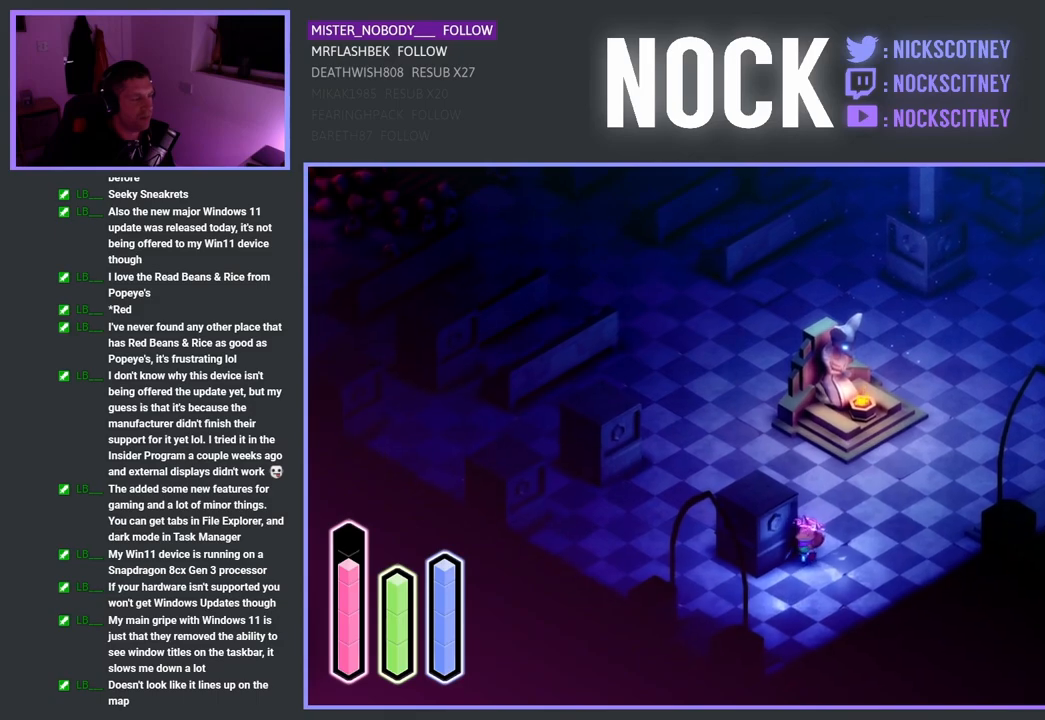
{"buttons": [], "left_stick": "center", "right_stick": "center", "events": [[217, "SELECT", "up"]]}
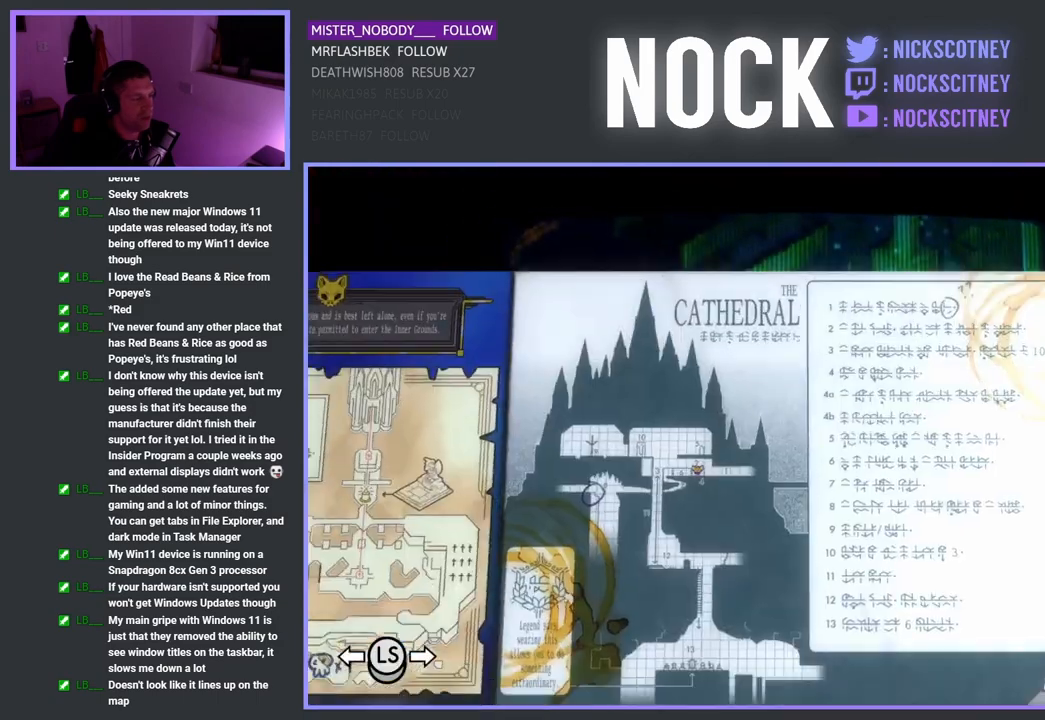
{"buttons": [], "left_stick": "center", "right_stick": "center", "events": []}
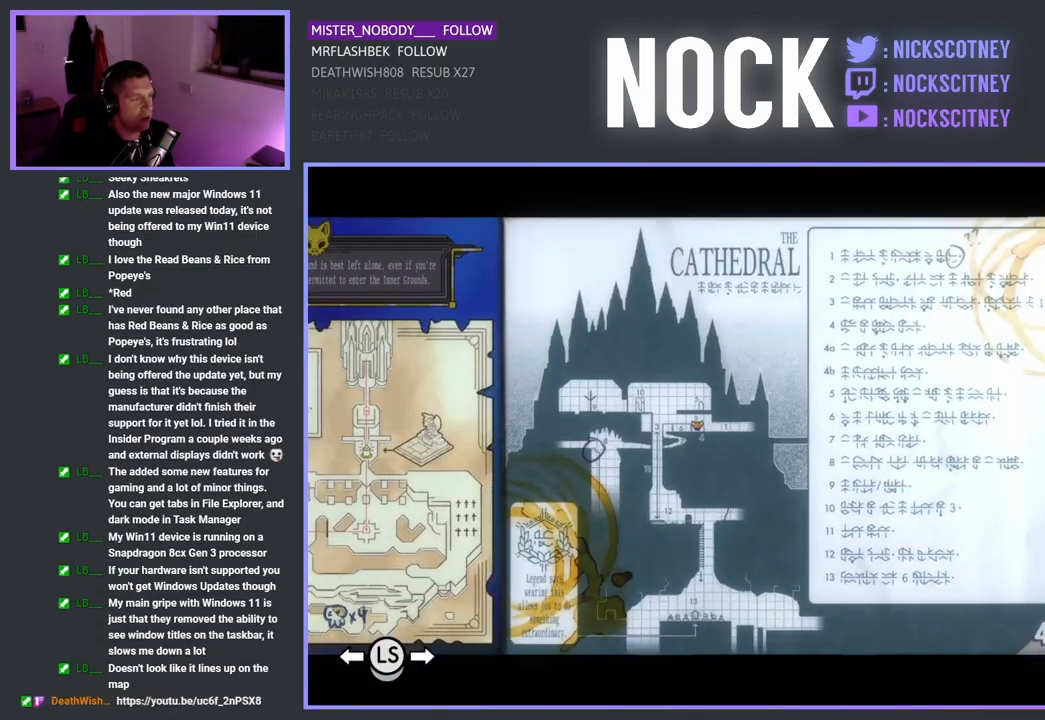
{"buttons": ["SELECT"], "left_stick": "center", "right_stick": "center", "events": [[467, "SELECT", "down"]]}
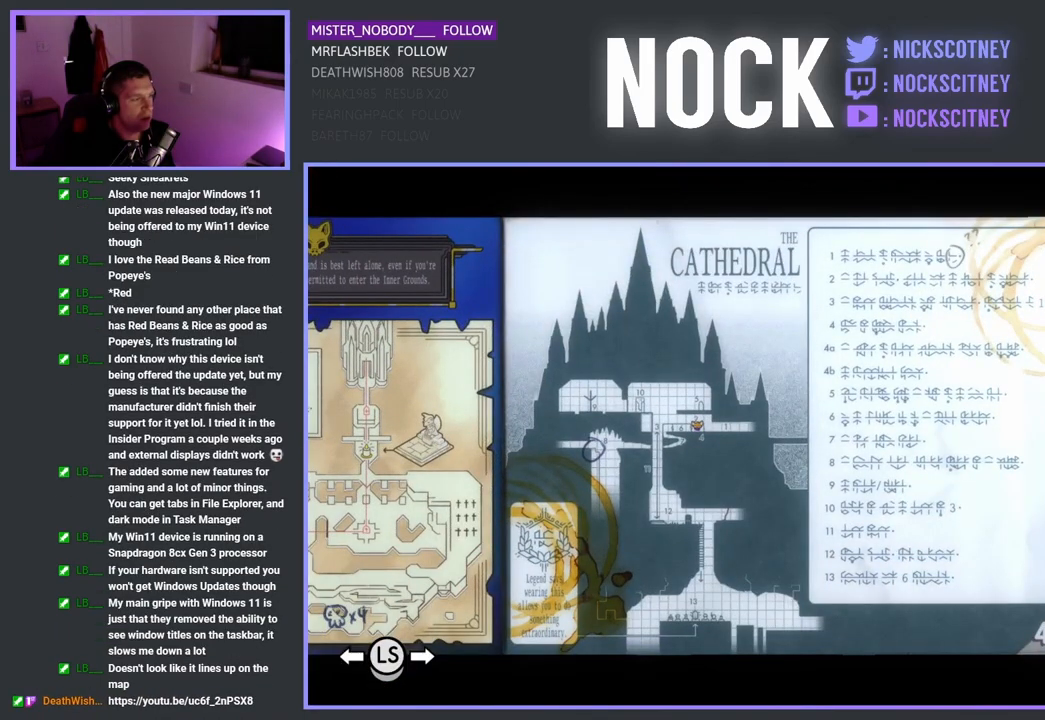
{"buttons": [], "left_stick": "down-left", "right_stick": "center", "events": [[133, "SELECT", "up"], [383, "left_stick", "down-left"]]}
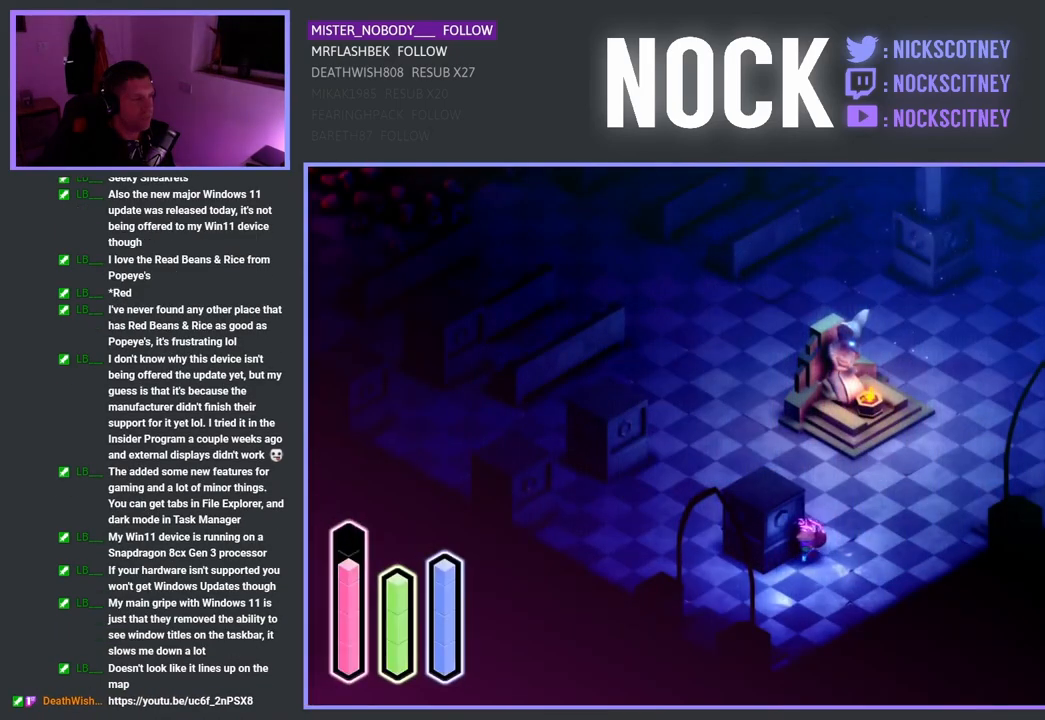
{"buttons": [], "left_stick": "up-left", "right_stick": "center", "events": [[350, "left_stick", "left"], [483, "left_stick", "up-left"]]}
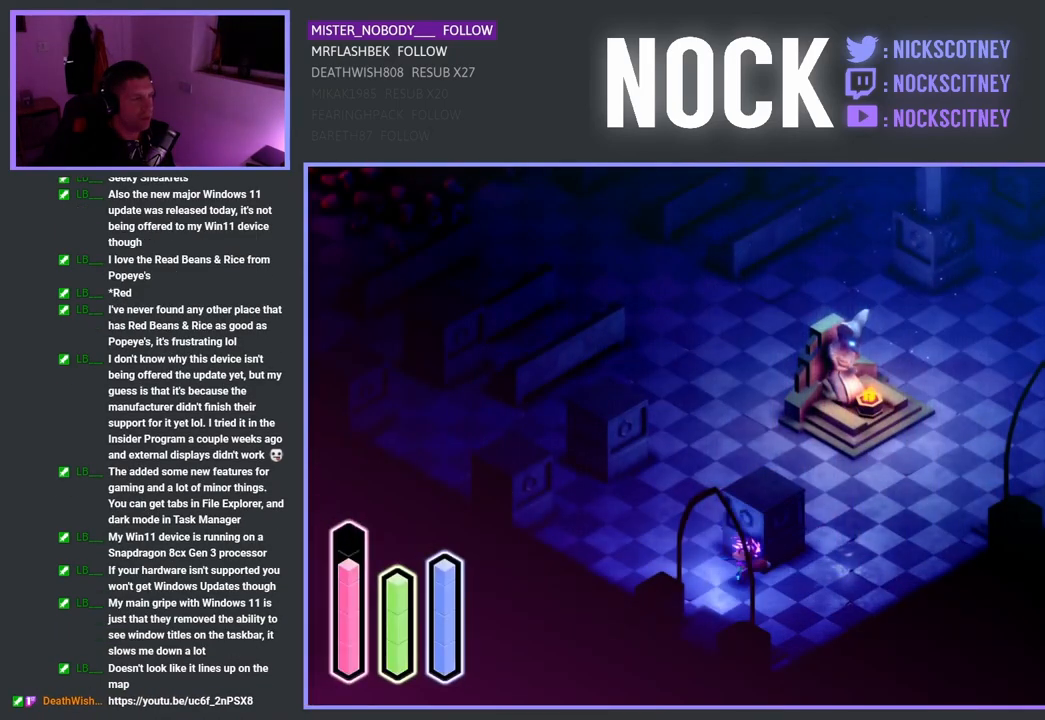
{"buttons": [], "left_stick": "up", "right_stick": "center", "events": [[283, "left_stick", "up"]]}
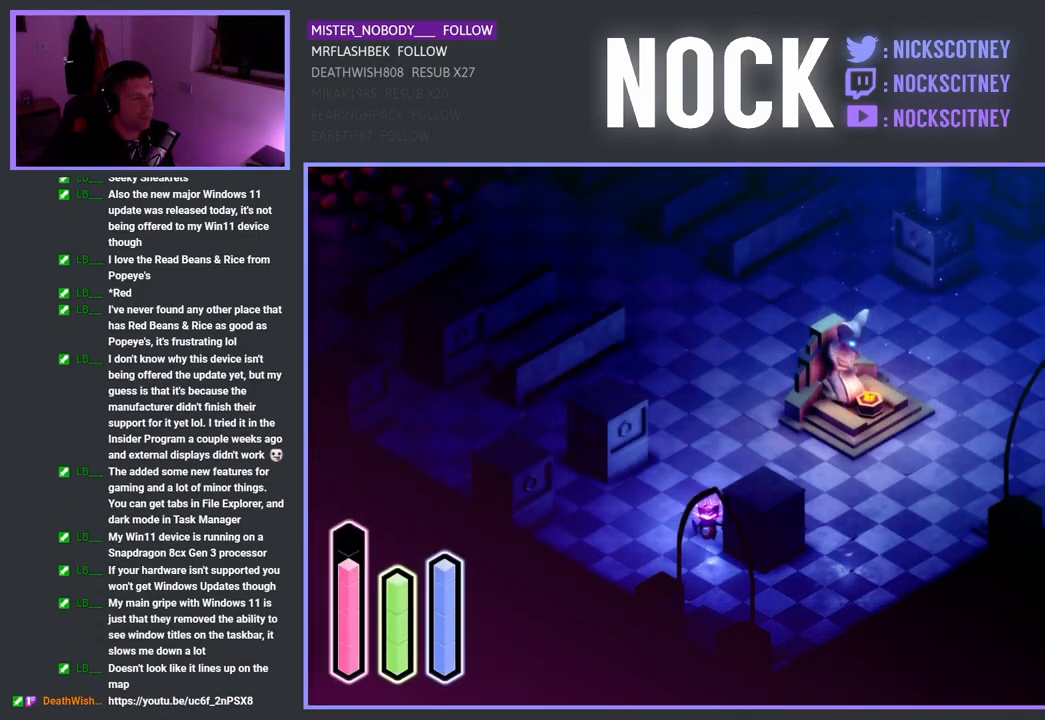
{"buttons": ["CROSS"], "left_stick": "up", "right_stick": "center", "events": [[433, "CROSS", "down"]]}
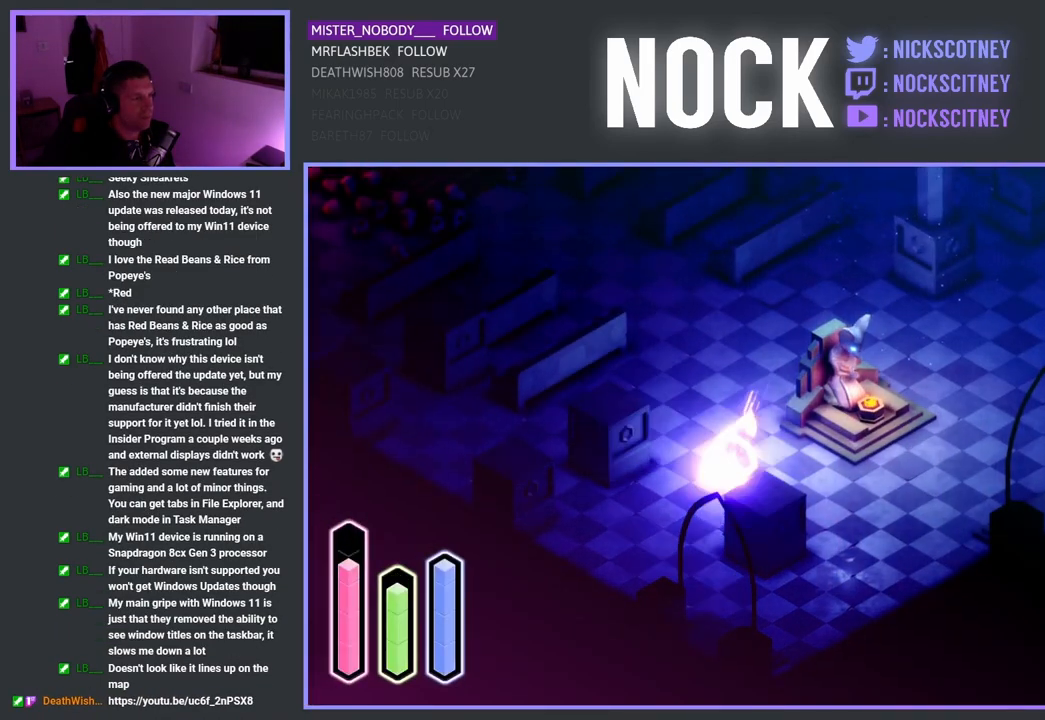
{"buttons": [], "left_stick": "up-right", "right_stick": "center", "events": [[167, "CROSS", "up"], [217, "left_stick", "up-right"]]}
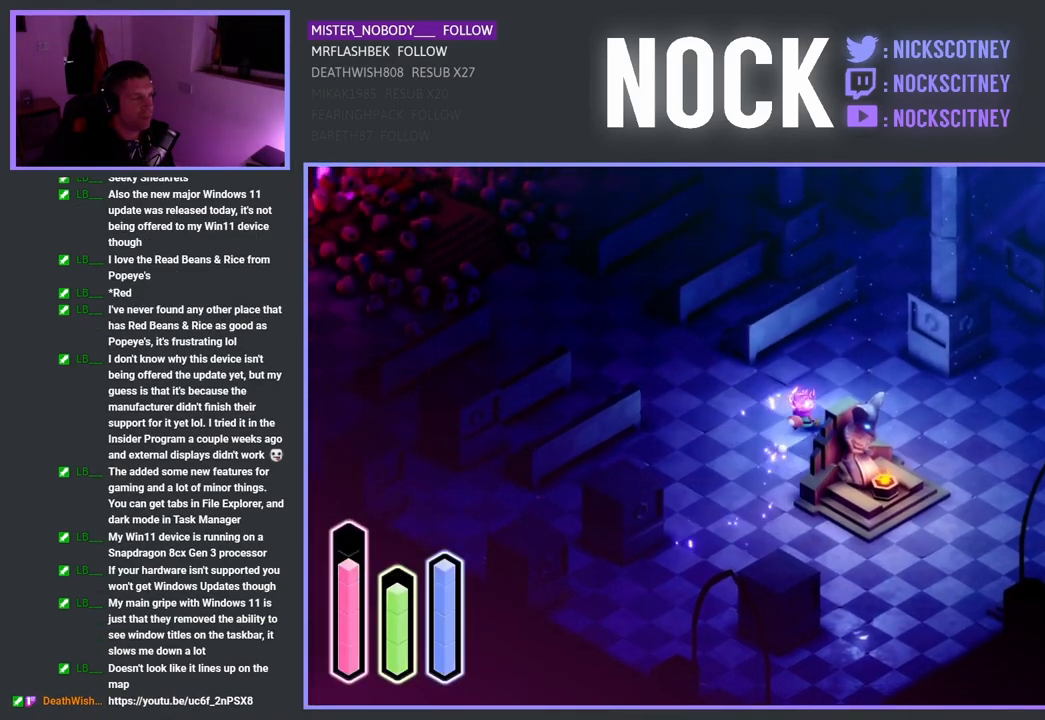
{"buttons": [], "left_stick": "up-right", "right_stick": "center", "events": []}
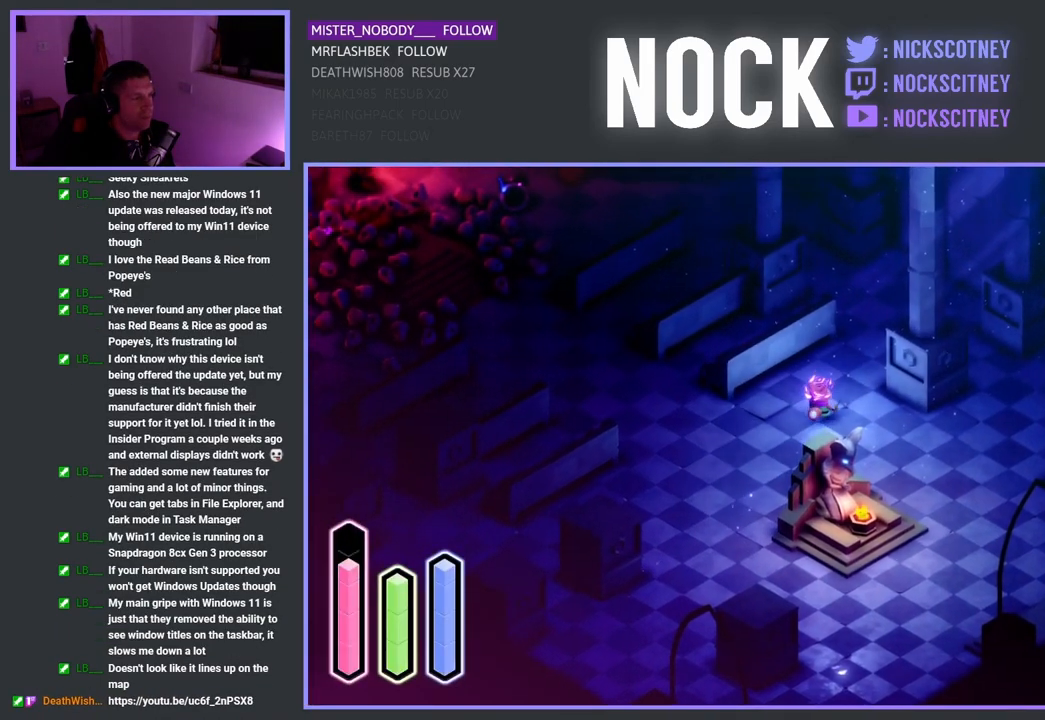
{"buttons": [], "left_stick": "up-right", "right_stick": "center", "events": []}
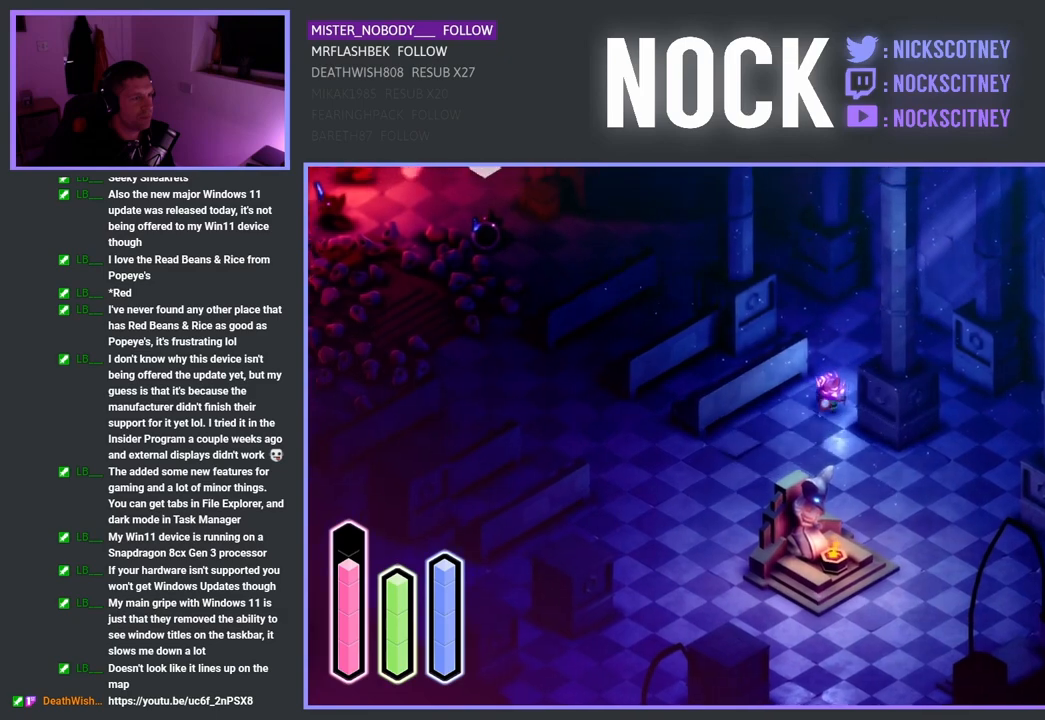
{"buttons": [], "left_stick": "up-right", "right_stick": "center", "events": []}
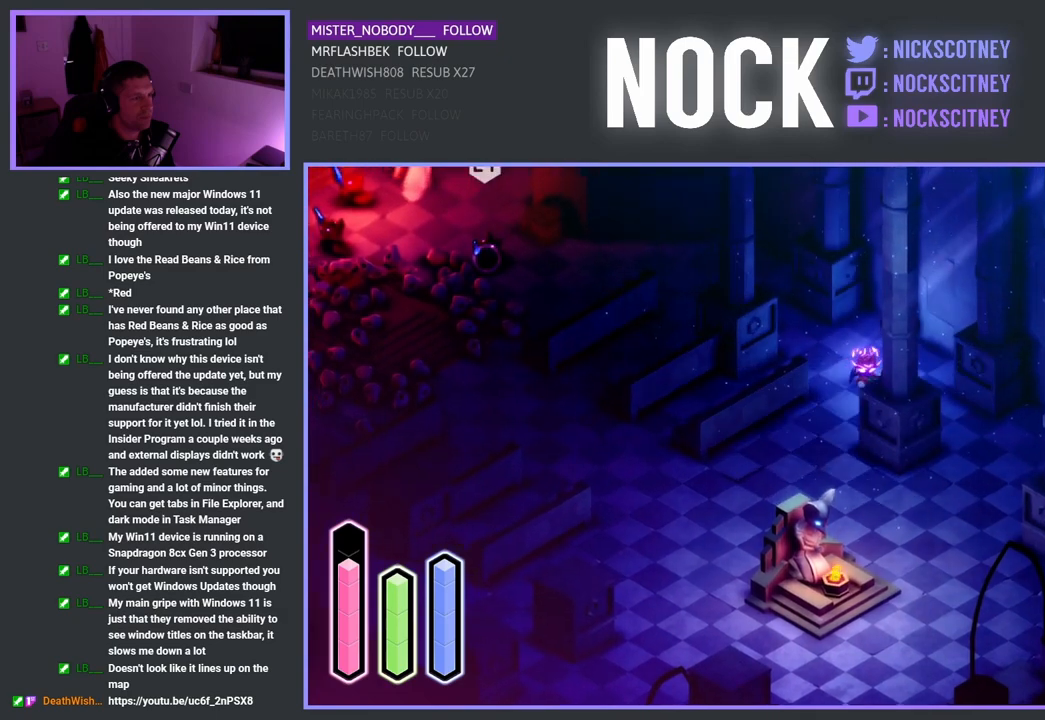
{"buttons": [], "left_stick": "up-right", "right_stick": "center", "events": []}
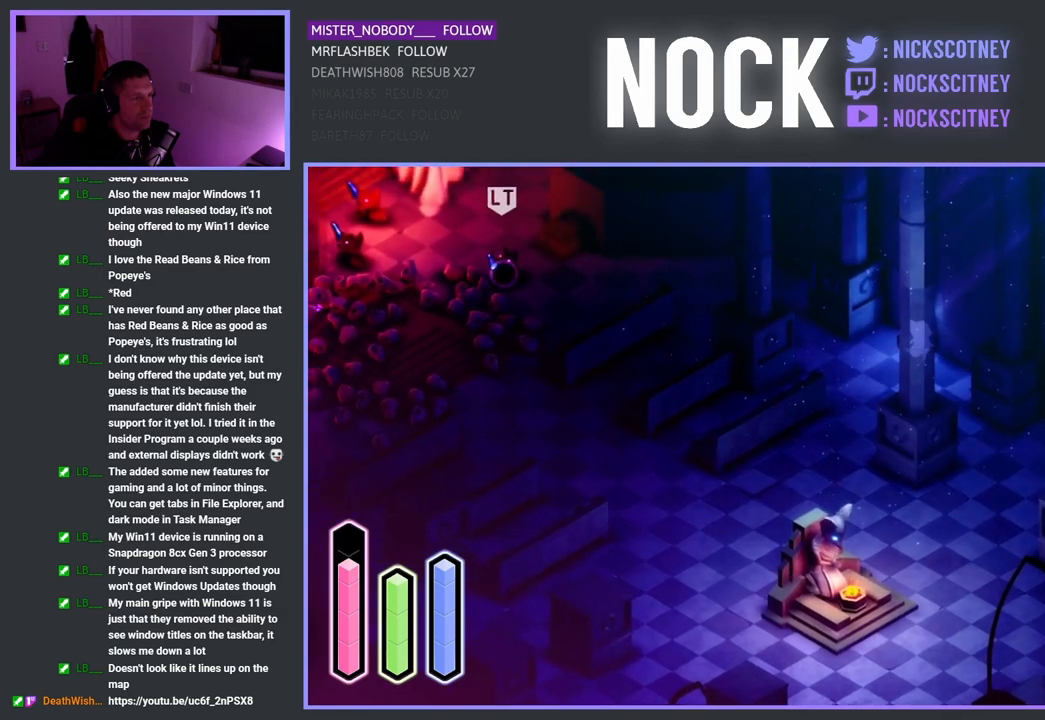
{"buttons": [], "left_stick": "up-right", "right_stick": "center", "events": []}
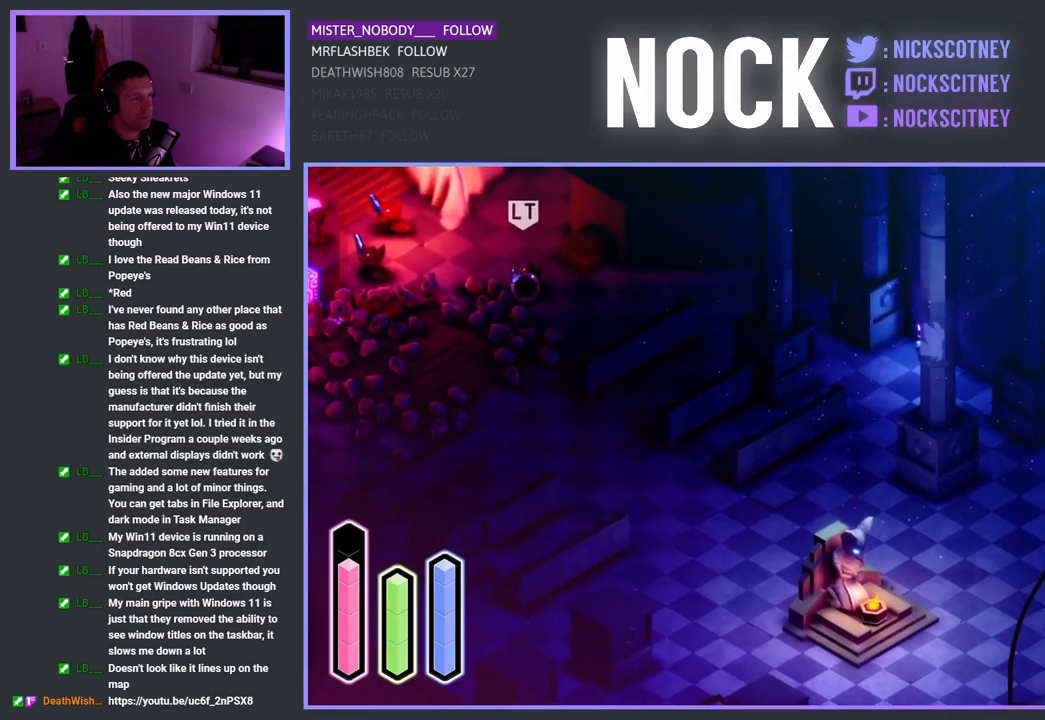
{"buttons": ["CROSS"], "left_stick": "center", "right_stick": "center", "events": [[350, "left_stick", "center"], [417, "CROSS", "down"]]}
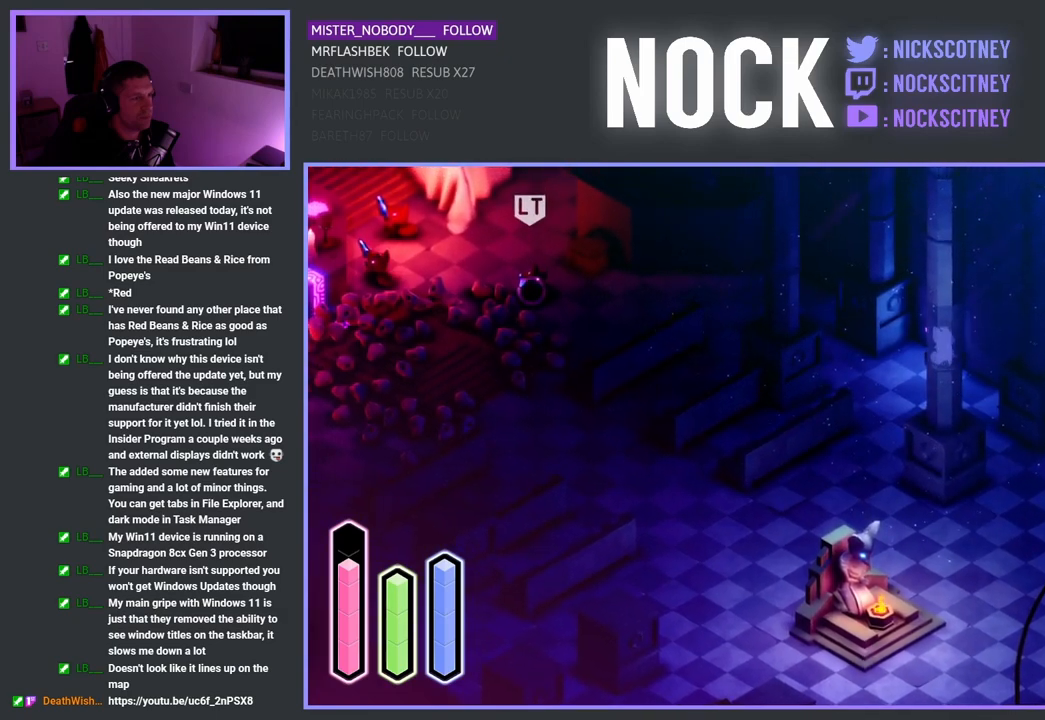
{"buttons": [], "left_stick": "left", "right_stick": "center", "events": [[100, "CROSS", "up"], [400, "left_stick", "left"]]}
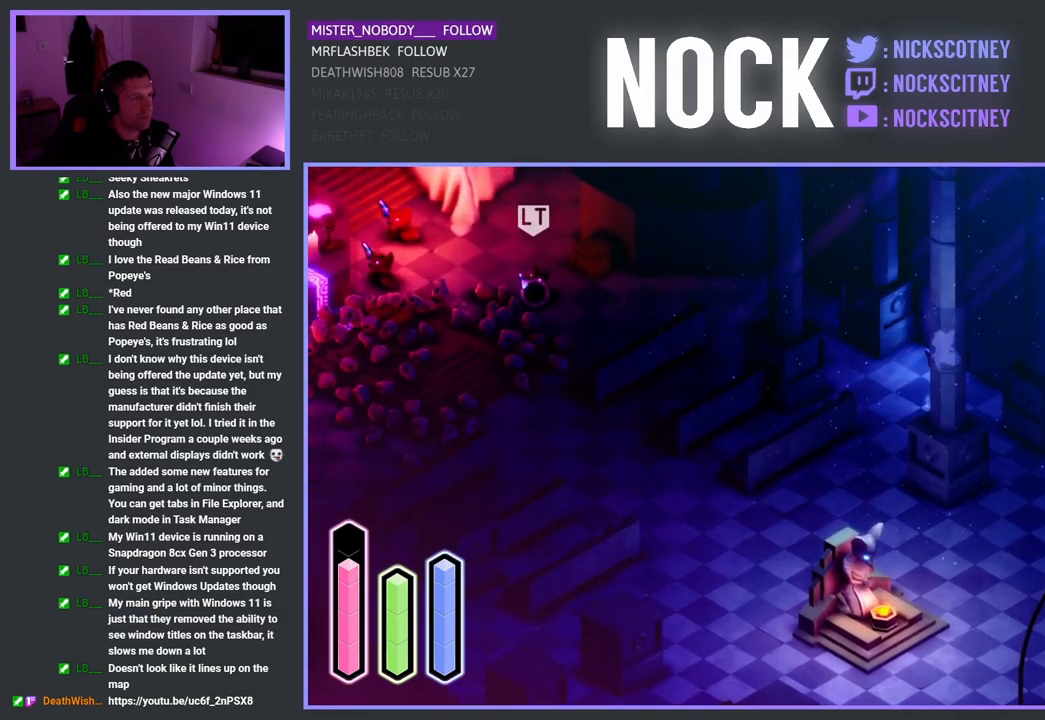
{"buttons": [], "left_stick": "left", "right_stick": "center", "events": []}
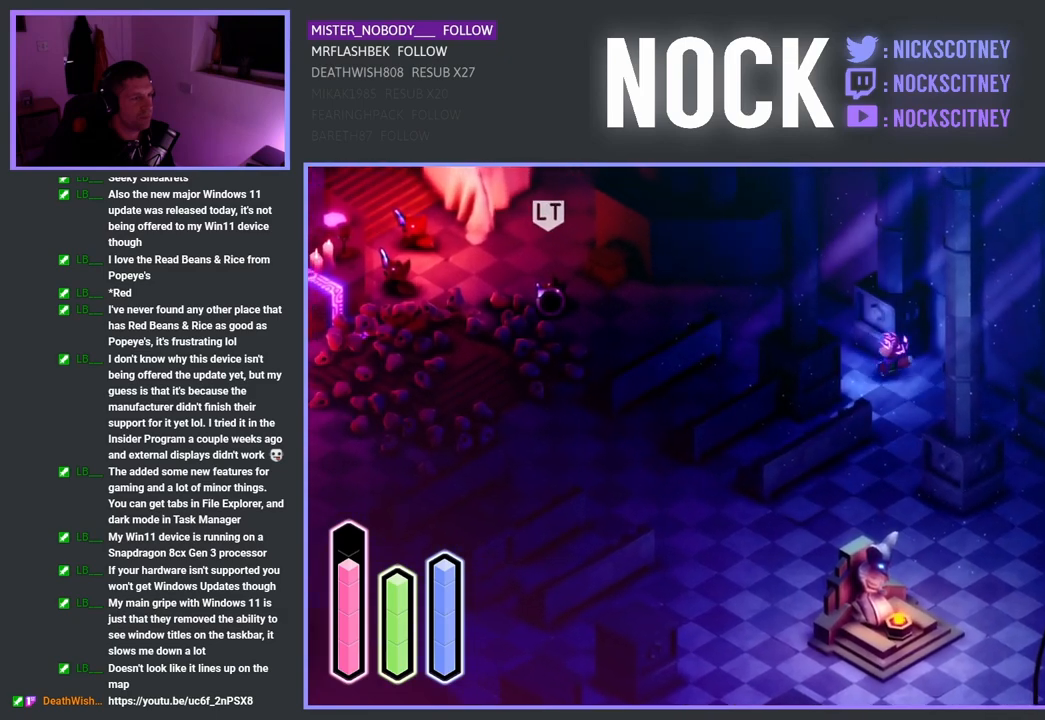
{"buttons": [], "left_stick": "left", "right_stick": "center", "events": []}
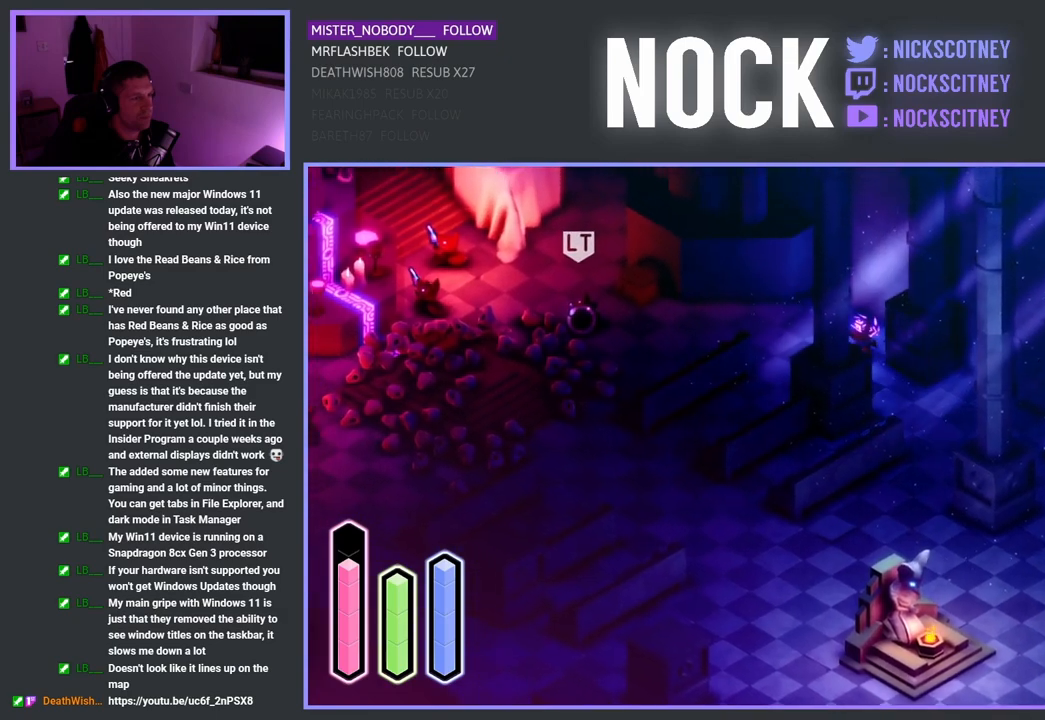
{"buttons": [], "left_stick": "left", "right_stick": "center", "events": []}
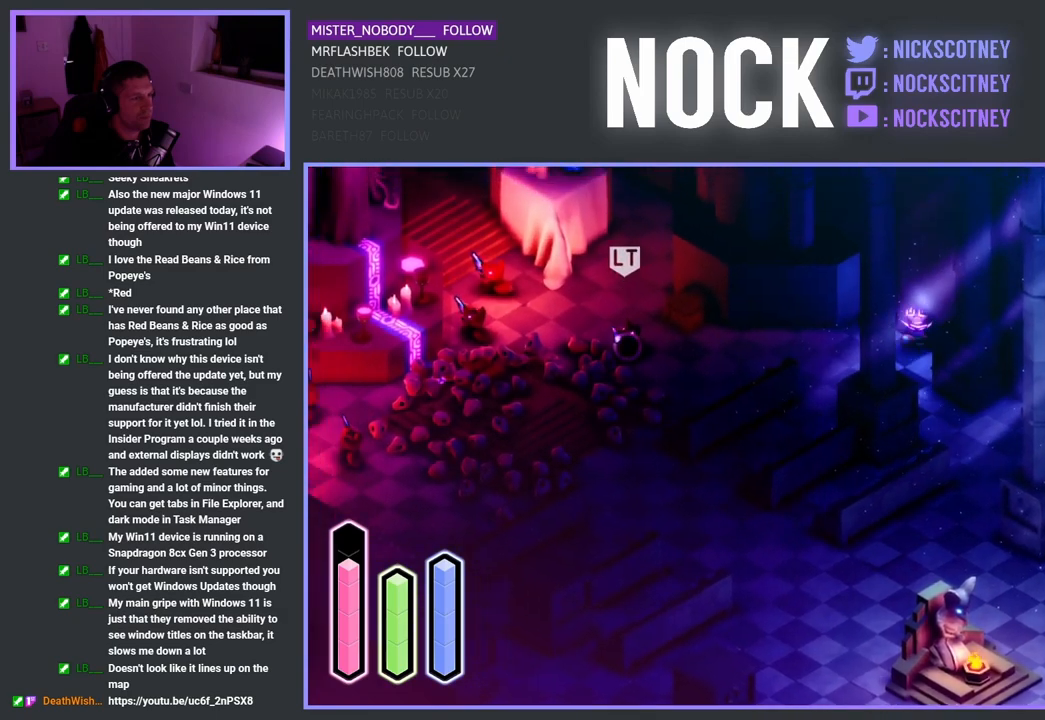
{"buttons": [], "left_stick": "up-left", "right_stick": "center", "events": [[50, "left_stick", "up-left"]]}
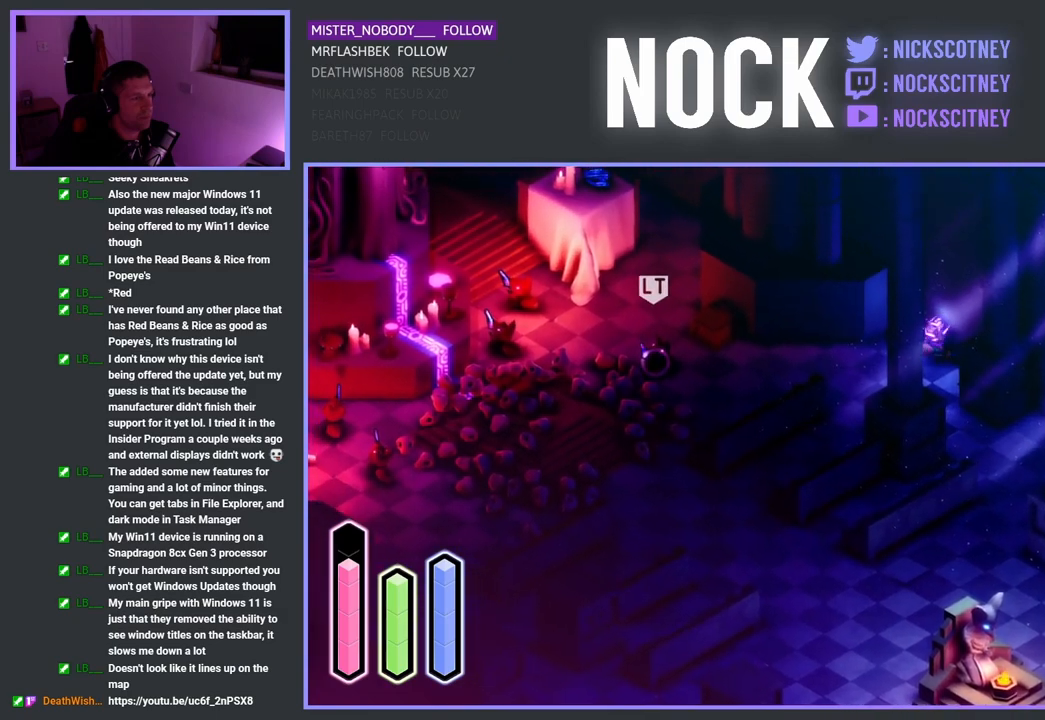
{"buttons": [], "left_stick": "down-left", "right_stick": "center", "events": [[150, "left_stick", "up"], [500, "left_stick", "down-left"]]}
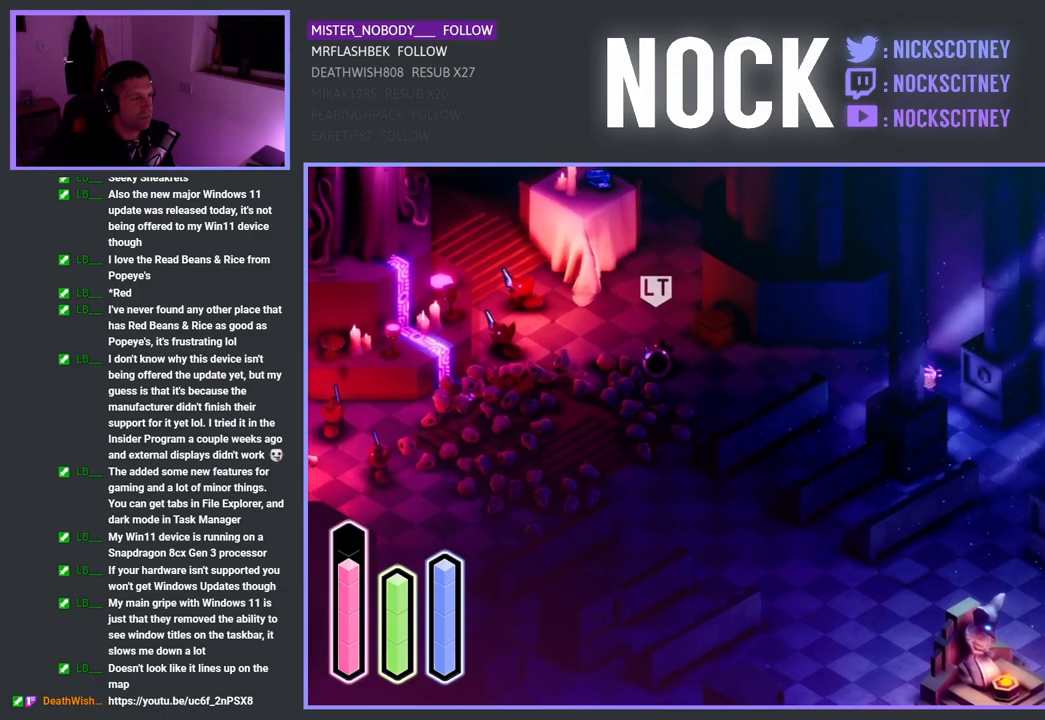
{"buttons": [], "left_stick": "down", "right_stick": "center", "events": [[100, "left_stick", "down"]]}
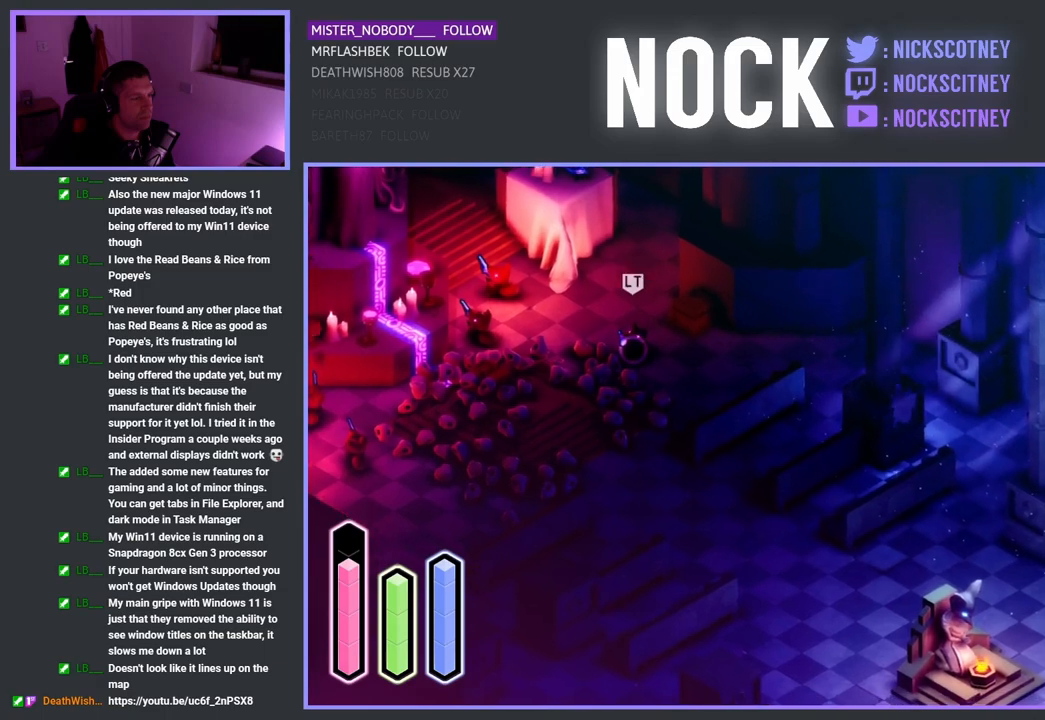
{"buttons": [], "left_stick": "down", "right_stick": "center", "events": []}
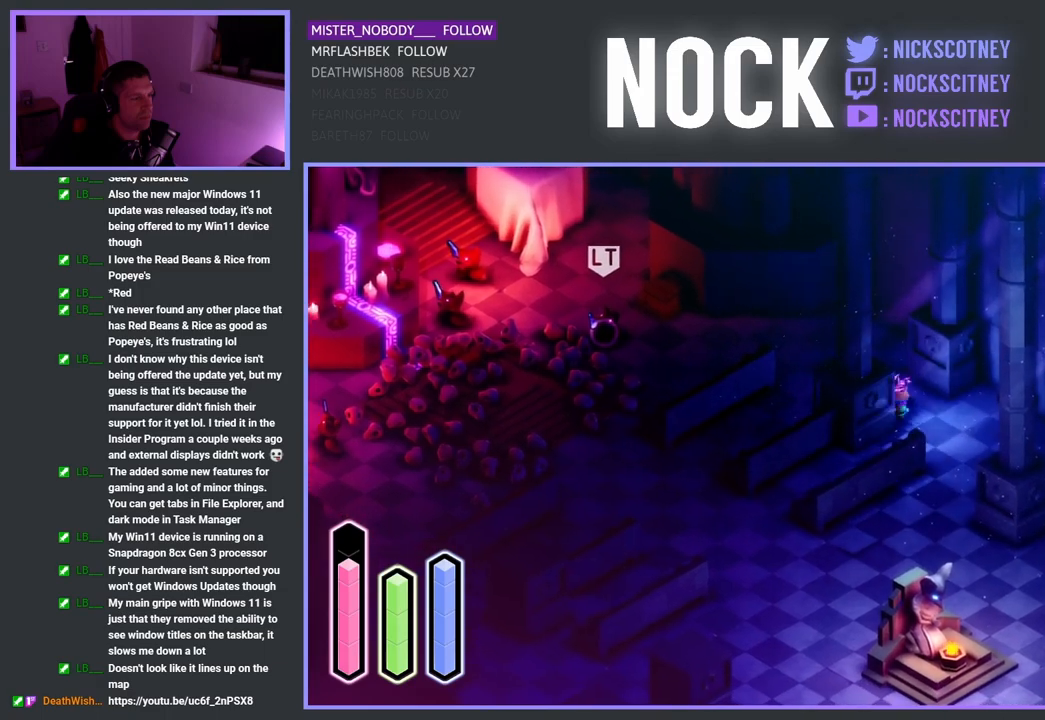
{"buttons": [], "left_stick": "up-right", "right_stick": "center", "events": [[467, "left_stick", "up-right"]]}